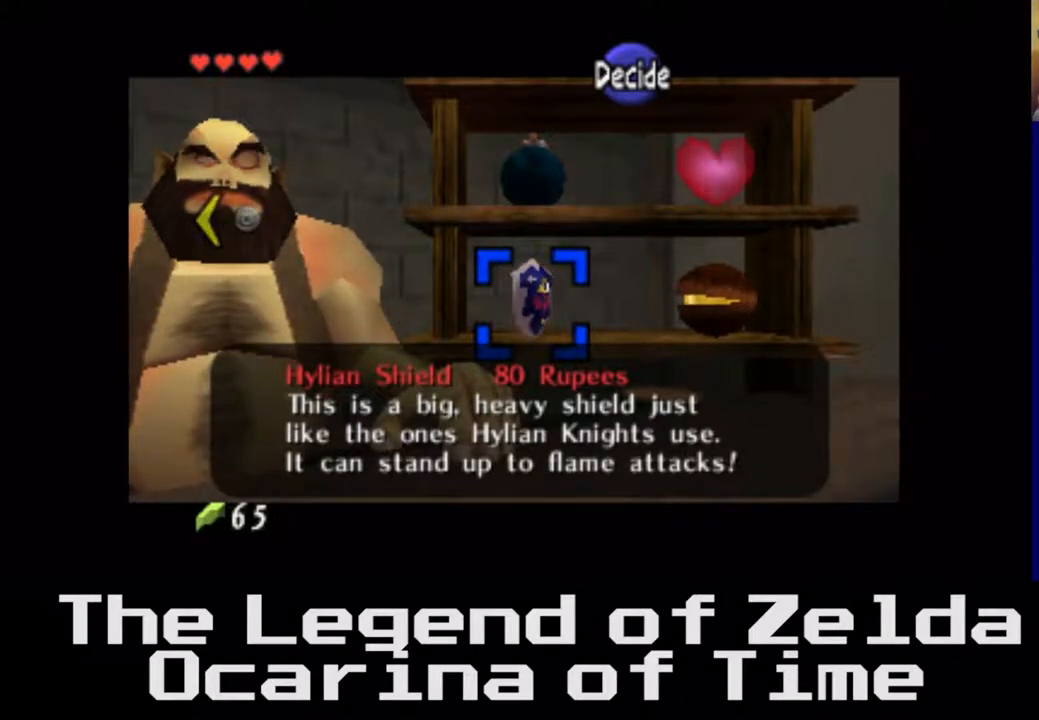
Gameplay with a controller (Xbox layout); each line is a JSON object with the inputs held at the frame after it. "events" lists button and stick changes between this image and that frame as [ms after this image, input, new state], when the widget could be followed in between. Not read: L3 R3.
{"buttons": [], "left_stick": "center", "right_stick": "center", "events": []}
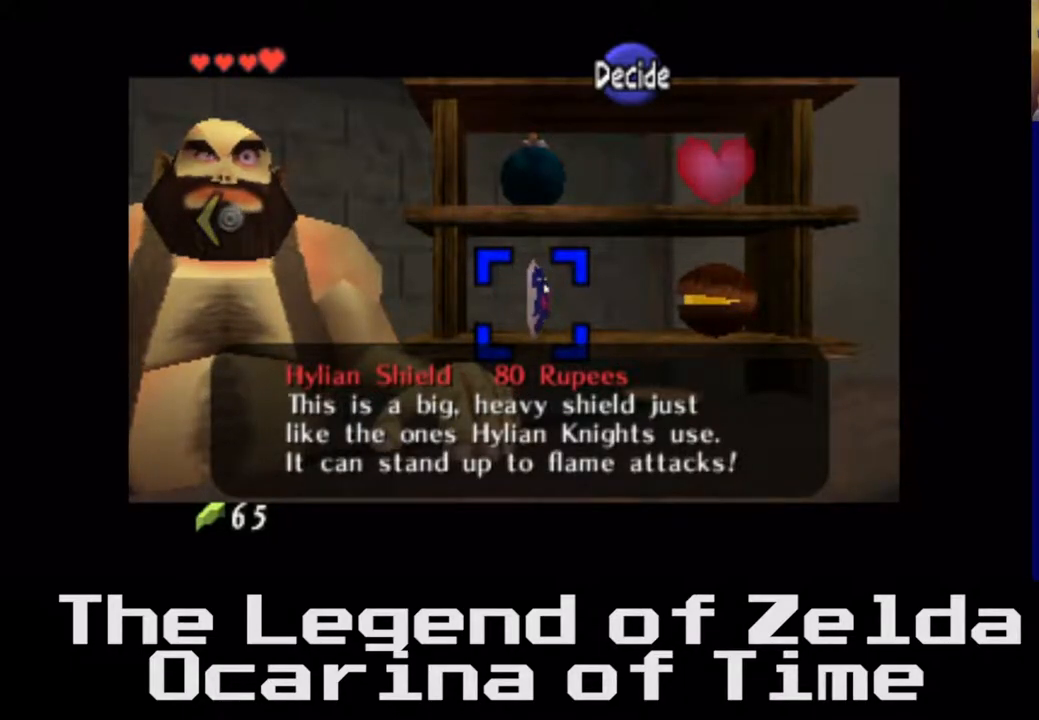
{"buttons": [], "left_stick": "center", "right_stick": "center", "events": []}
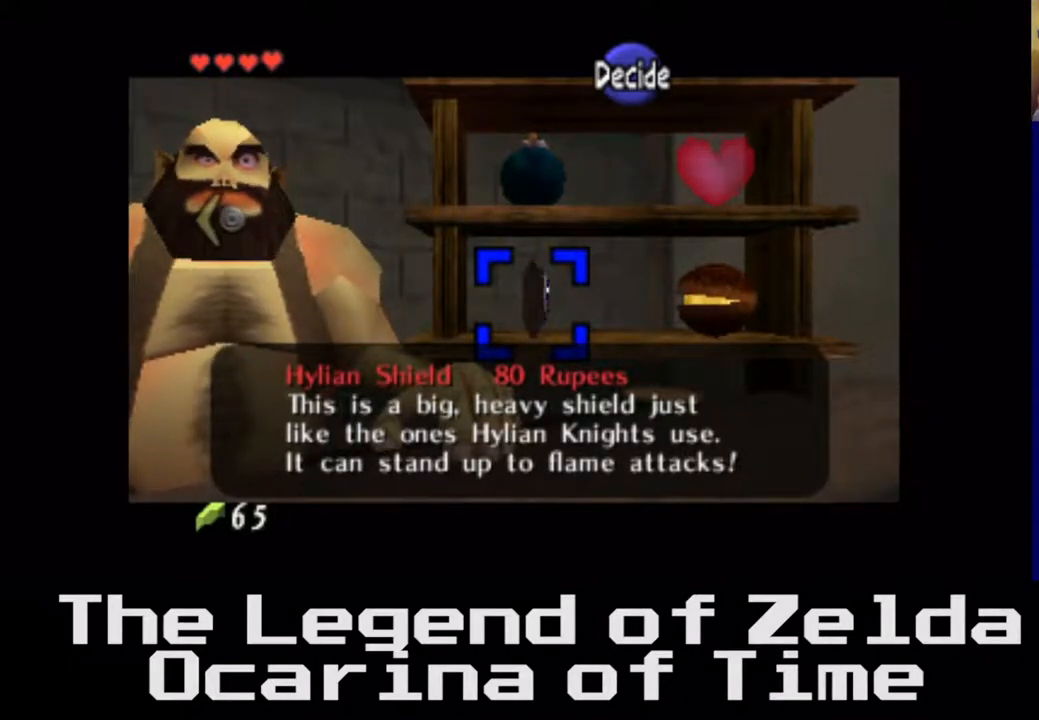
{"buttons": [], "left_stick": "center", "right_stick": "center", "events": []}
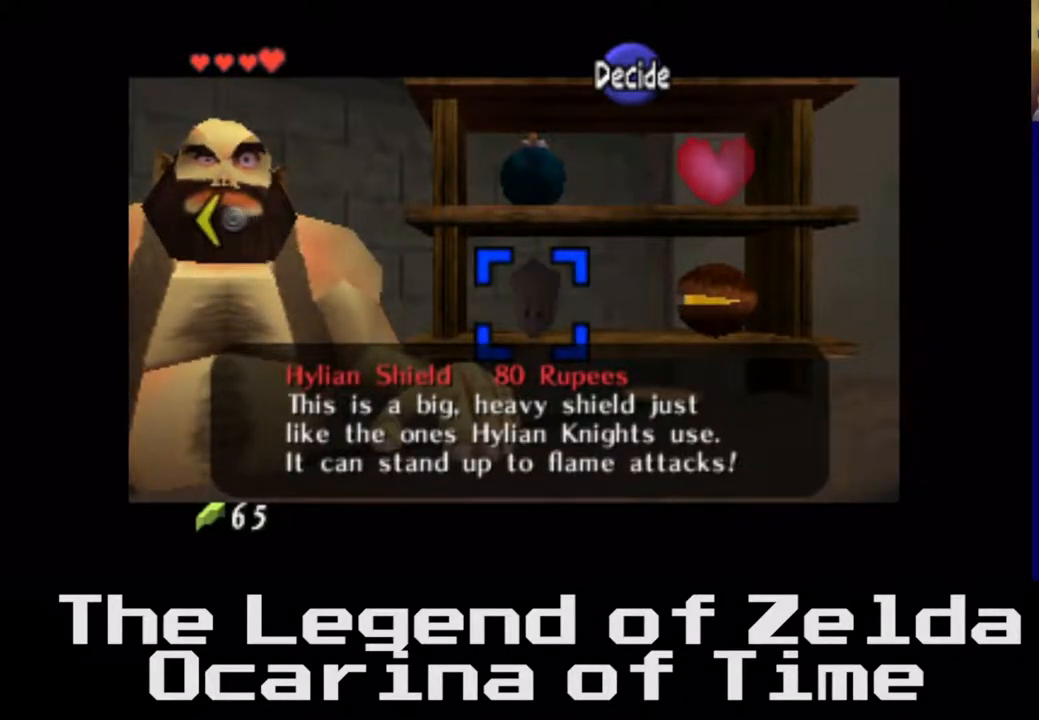
{"buttons": [], "left_stick": "center", "right_stick": "center", "events": []}
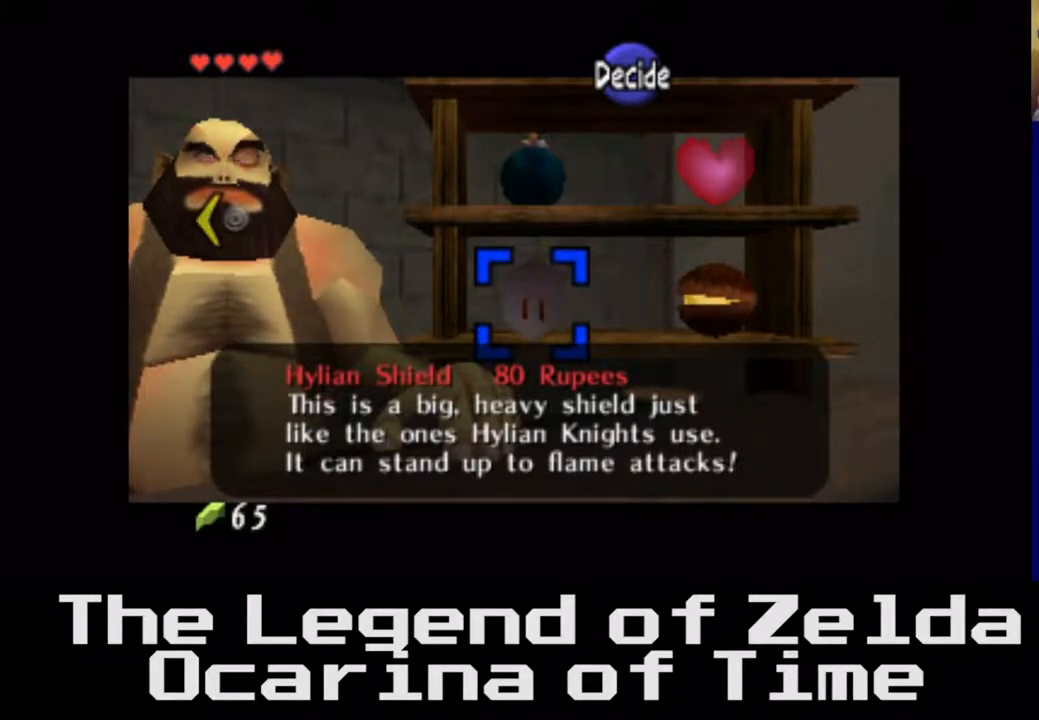
{"buttons": [], "left_stick": "up", "right_stick": "center", "events": [[300, "left_stick", "up"]]}
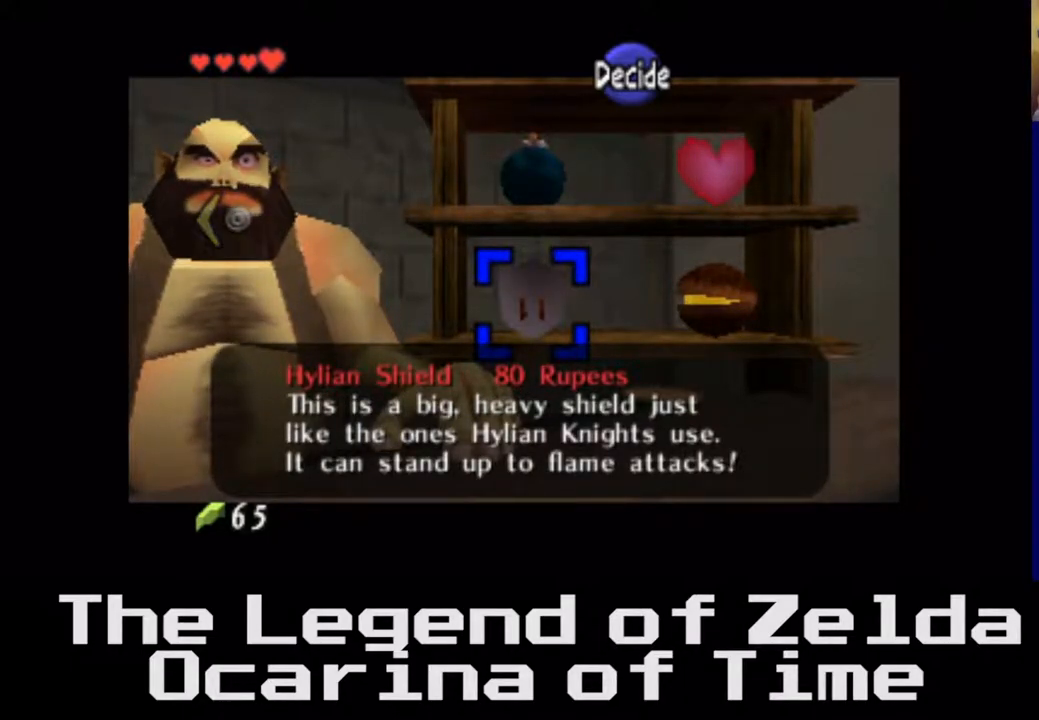
{"buttons": [], "left_stick": "center", "right_stick": "center", "events": [[100, "left_stick", "center"]]}
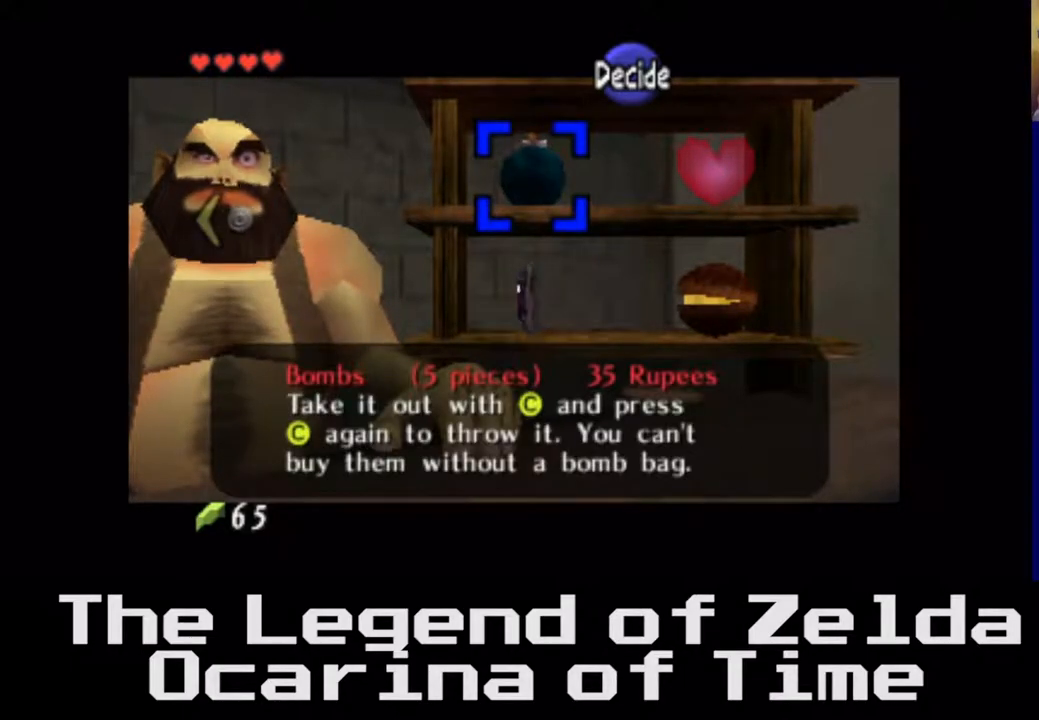
{"buttons": [], "left_stick": "center", "right_stick": "center", "events": []}
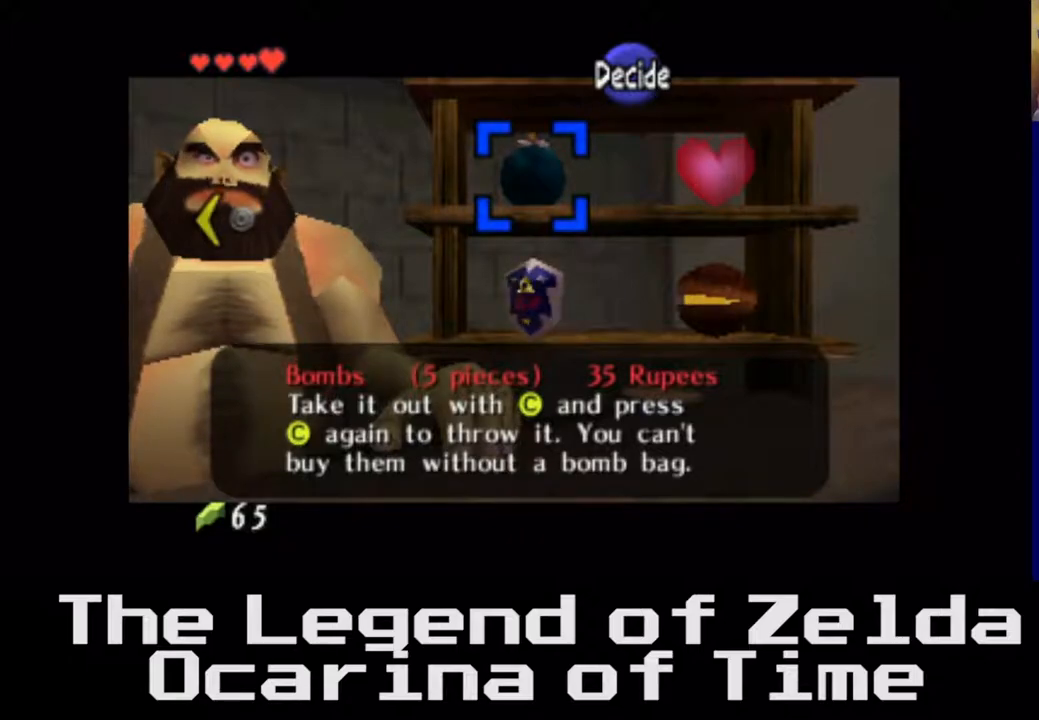
{"buttons": [], "left_stick": "center", "right_stick": "center", "events": []}
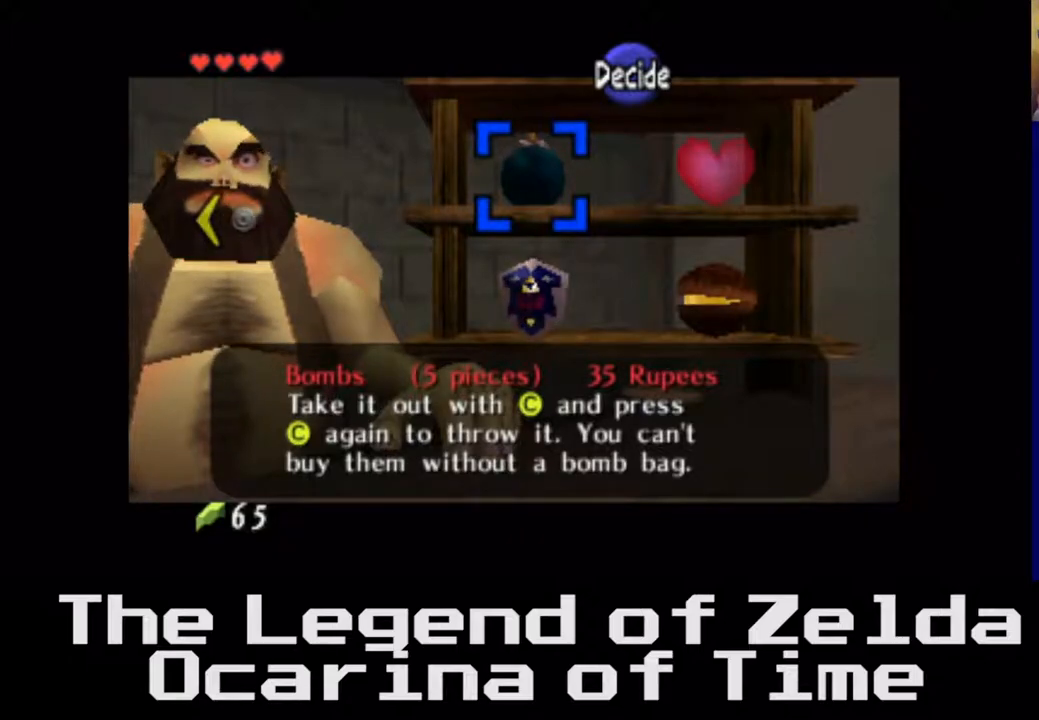
{"buttons": [], "left_stick": "center", "right_stick": "center", "events": [[150, "left_stick", "right"], [300, "left_stick", "center"]]}
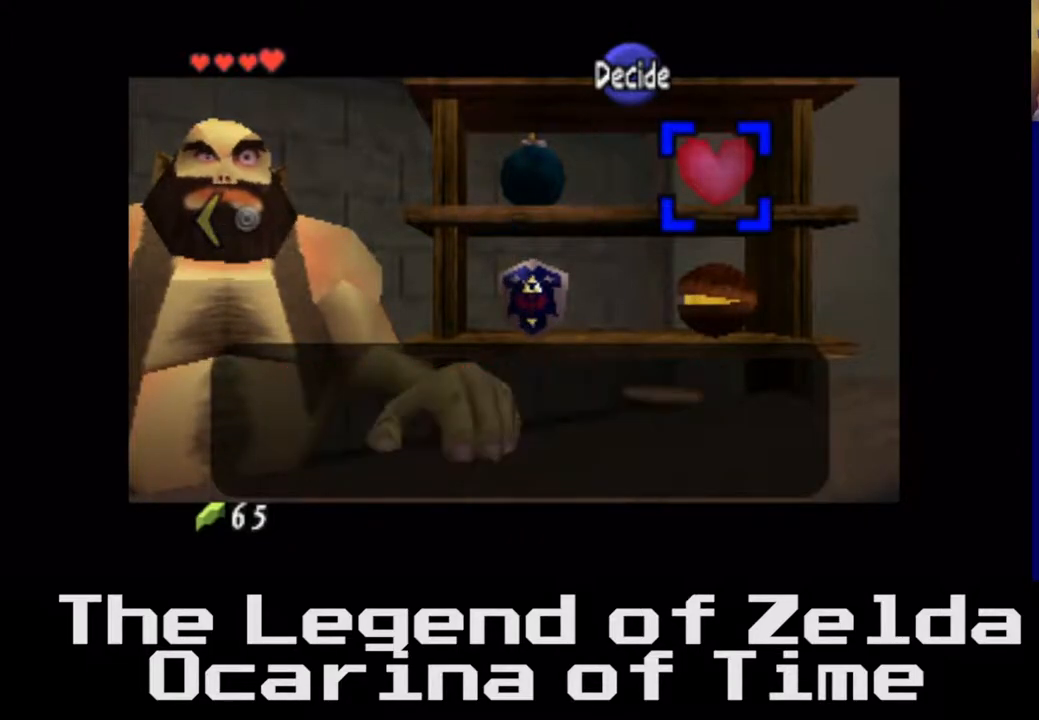
{"buttons": [], "left_stick": "center", "right_stick": "center", "events": [[167, "left_stick", "left"], [367, "left_stick", "center"]]}
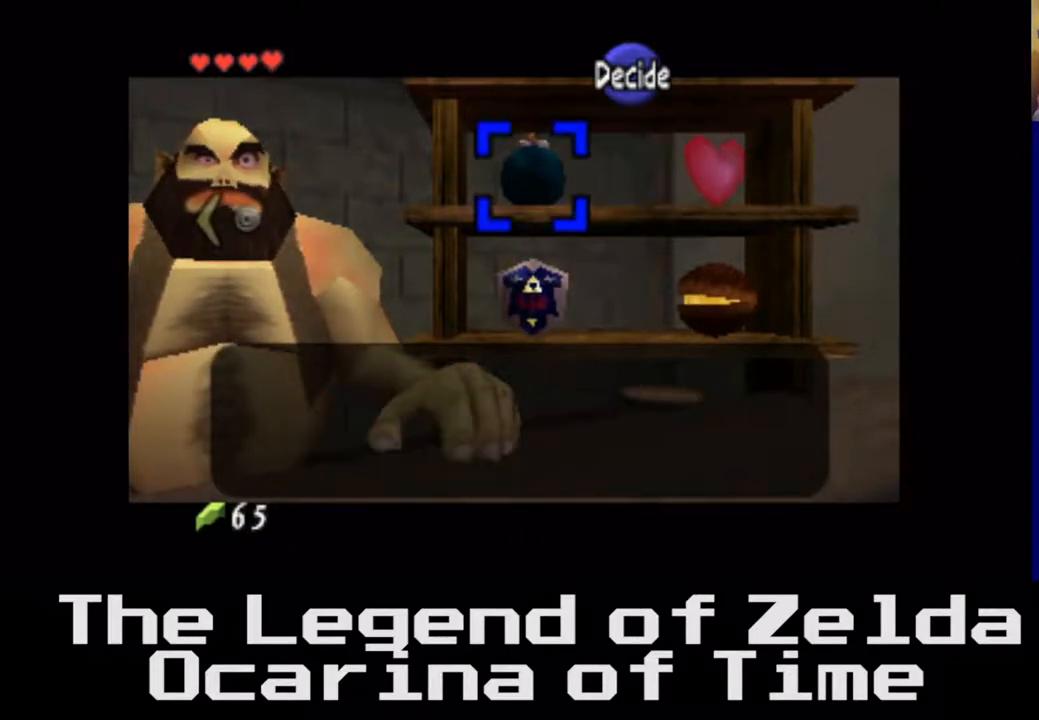
{"buttons": [], "left_stick": "center", "right_stick": "center", "events": []}
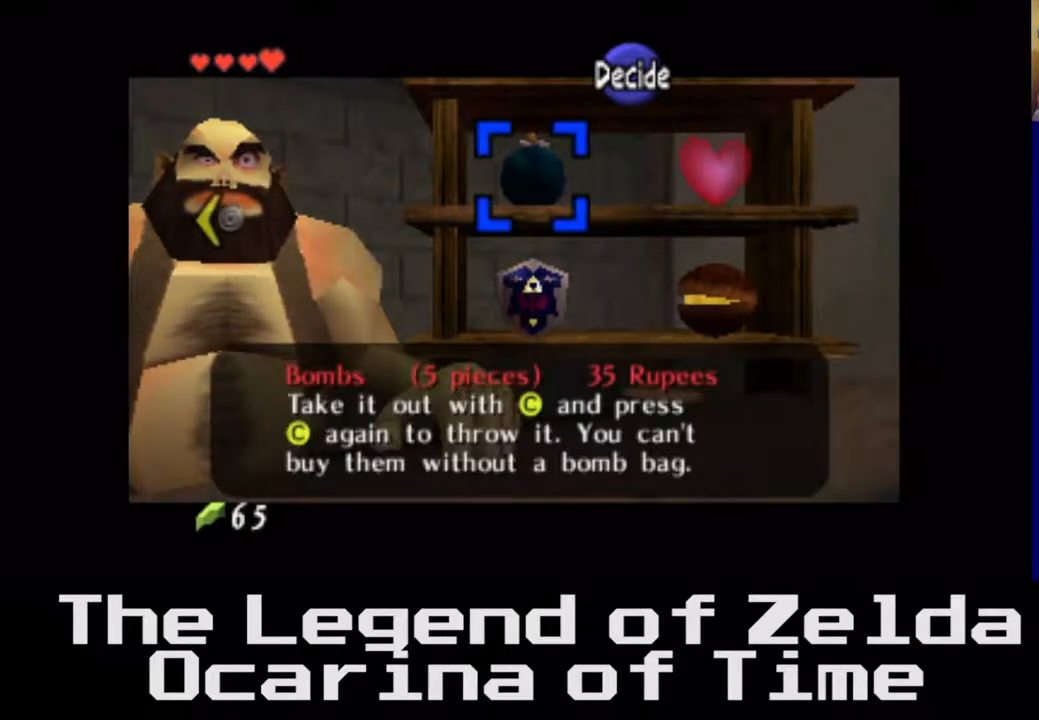
{"buttons": [], "left_stick": "center", "right_stick": "center", "events": [[67, "X", "down"], [217, "X", "up"]]}
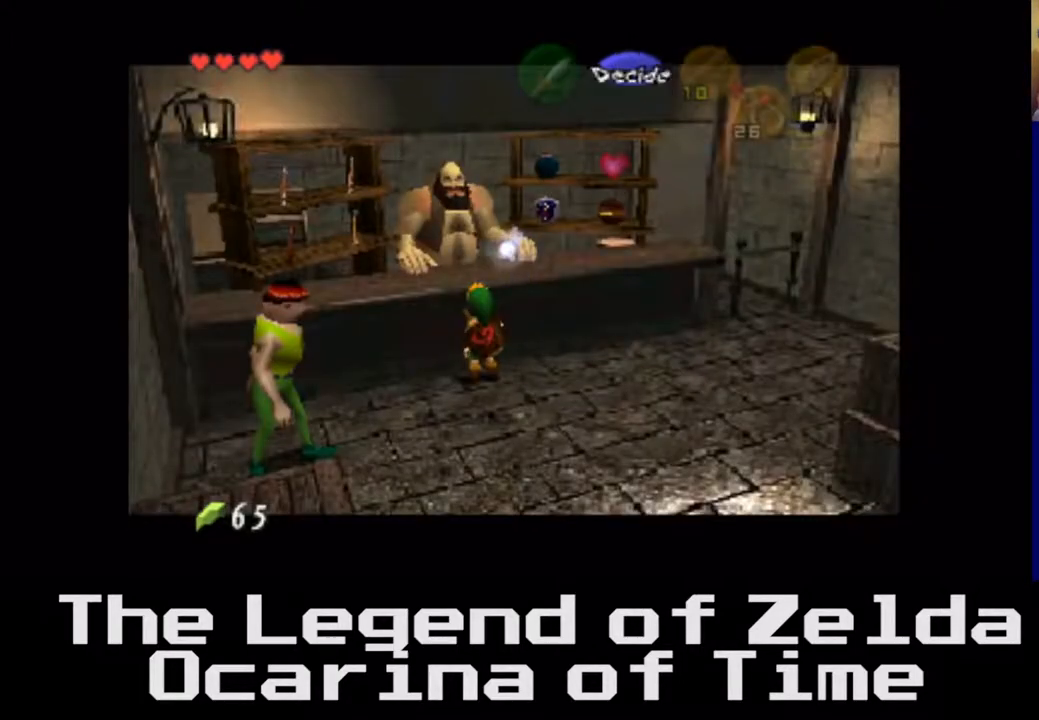
{"buttons": [], "left_stick": "center", "right_stick": "center", "events": [[167, "left_stick", "down"], [400, "left_stick", "center"]]}
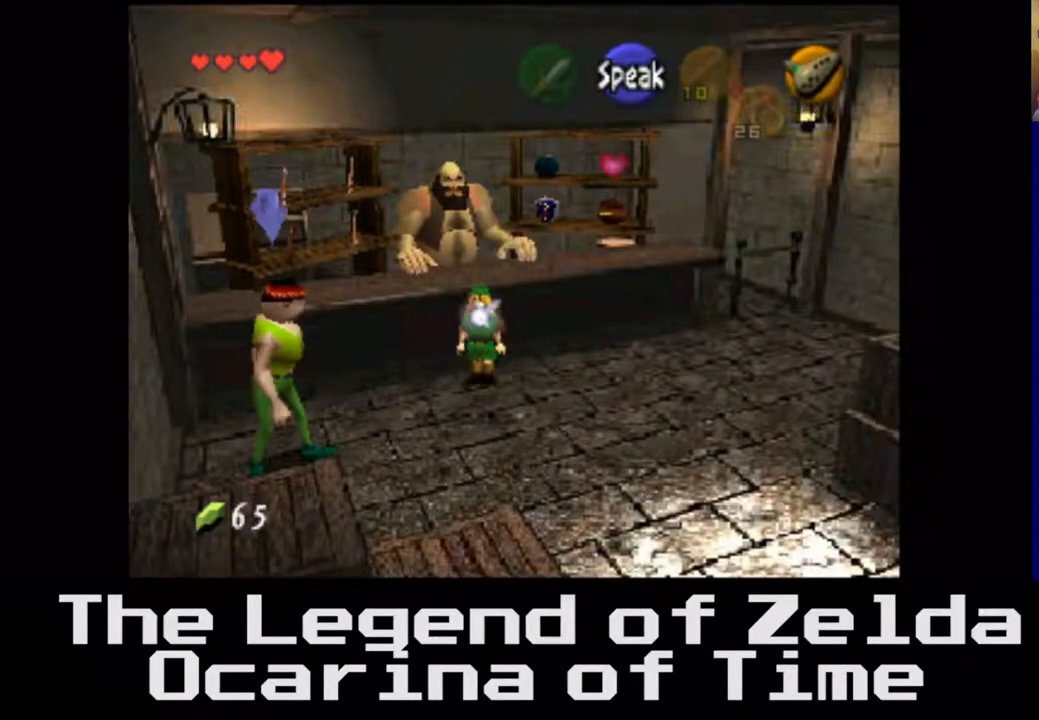
{"buttons": [], "left_stick": "right", "right_stick": "center", "events": [[300, "left_stick", "right"]]}
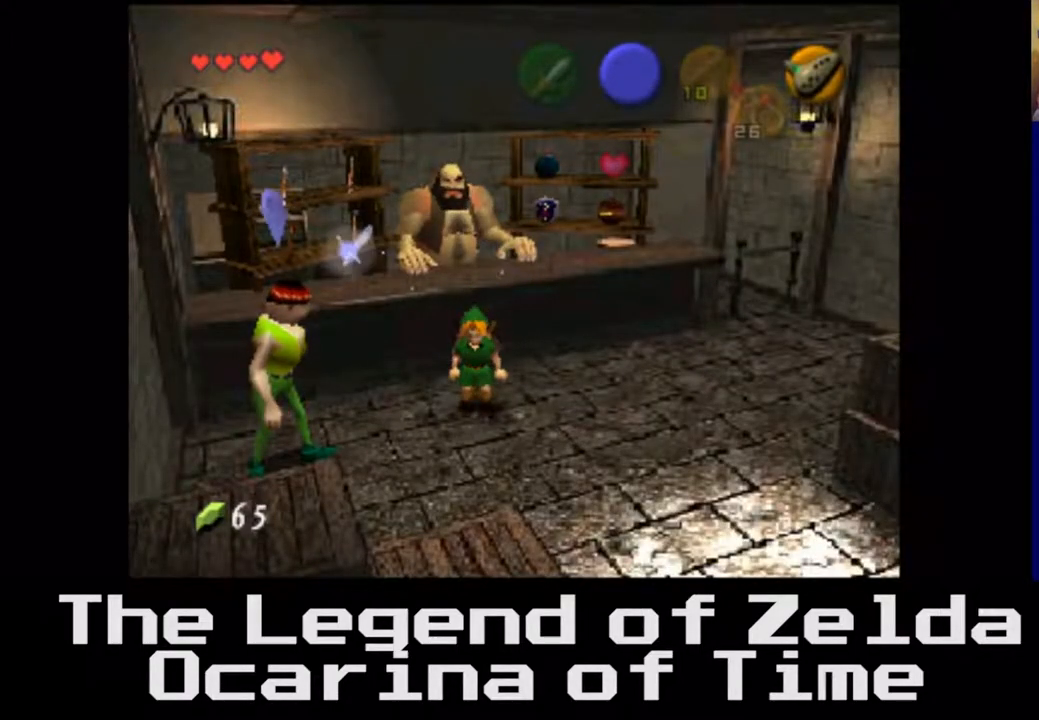
{"buttons": [], "left_stick": "down-right", "right_stick": "center", "events": [[83, "left_stick", "center"], [500, "left_stick", "down-right"]]}
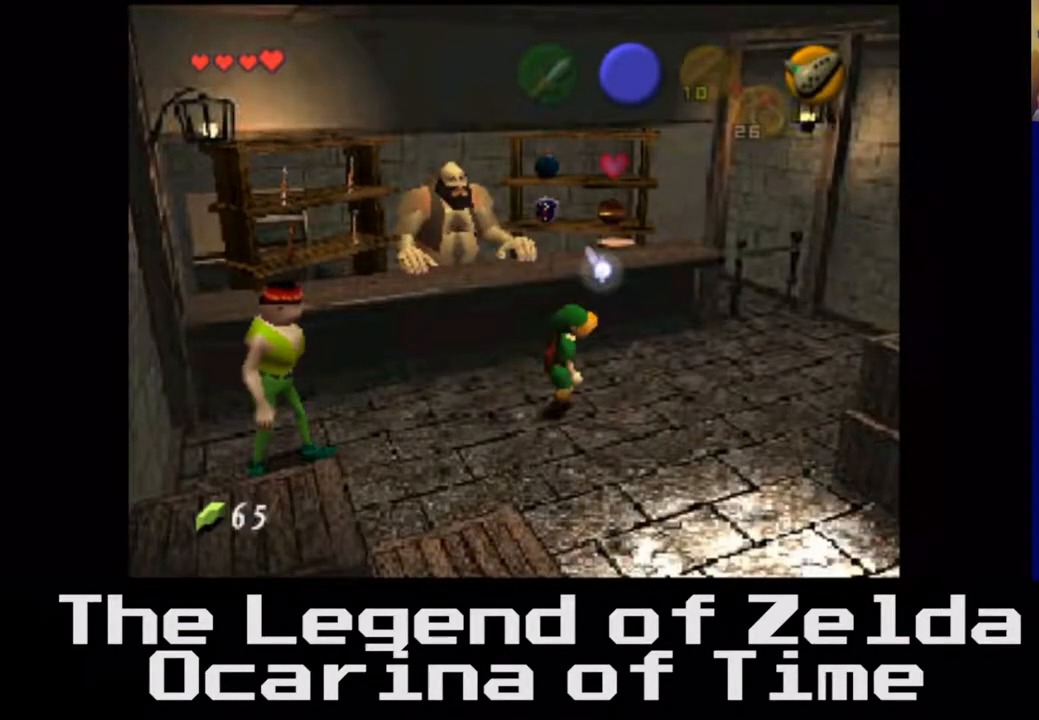
{"buttons": [], "left_stick": "center", "right_stick": "center", "events": [[267, "left_stick", "center"]]}
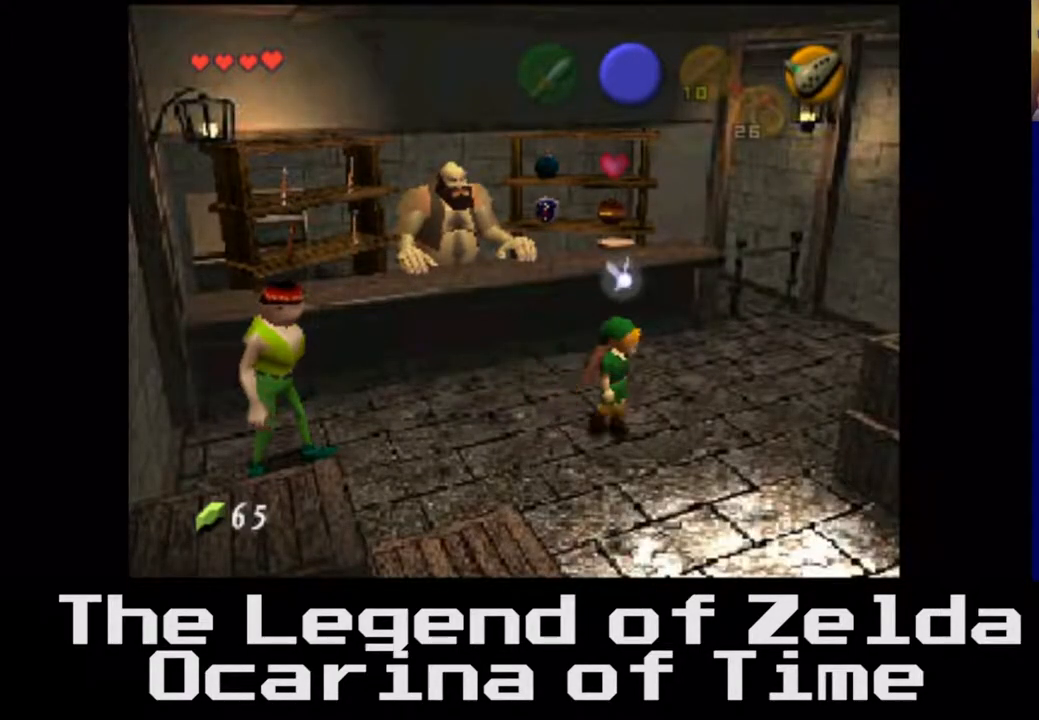
{"buttons": [], "left_stick": "center", "right_stick": "center", "events": [[33, "left_stick", "down"], [283, "left_stick", "center"]]}
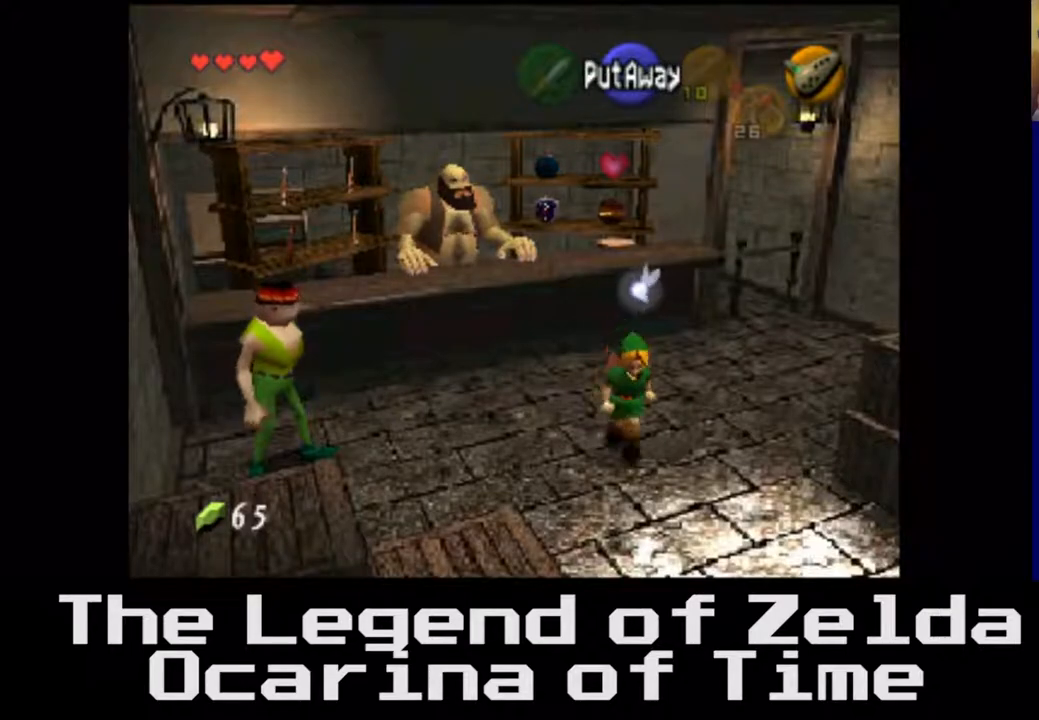
{"buttons": [], "left_stick": "center", "right_stick": "center", "events": [[133, "left_stick", "up-left"], [317, "left_stick", "center"]]}
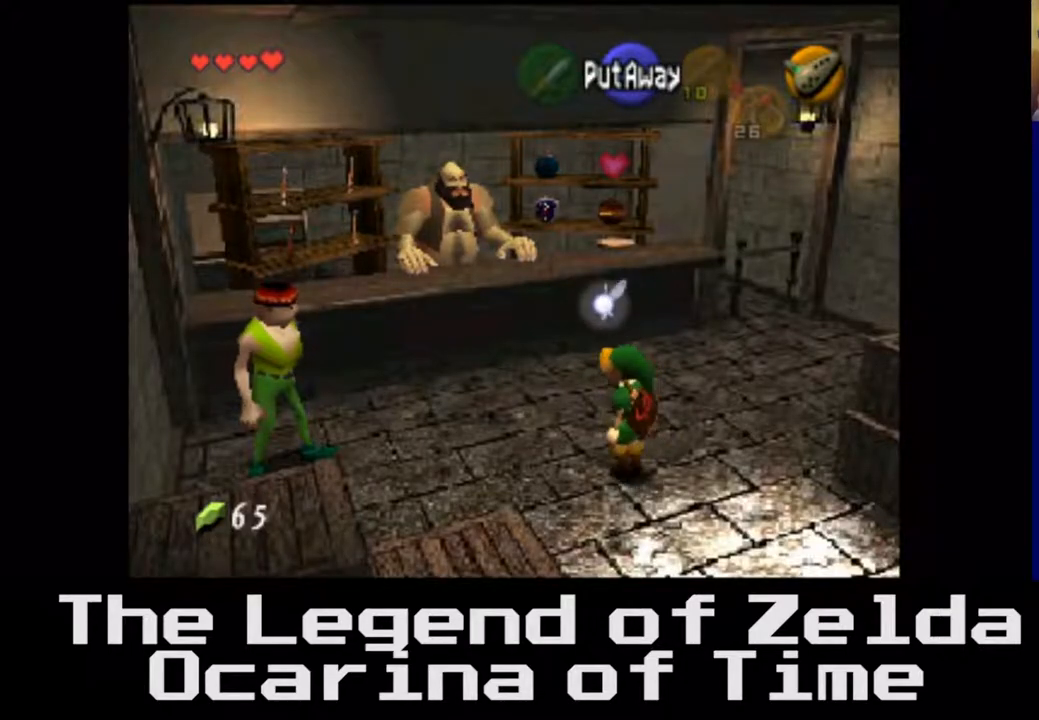
{"buttons": [], "left_stick": "center", "right_stick": "center", "events": [[250, "left_stick", "up"], [500, "left_stick", "center"]]}
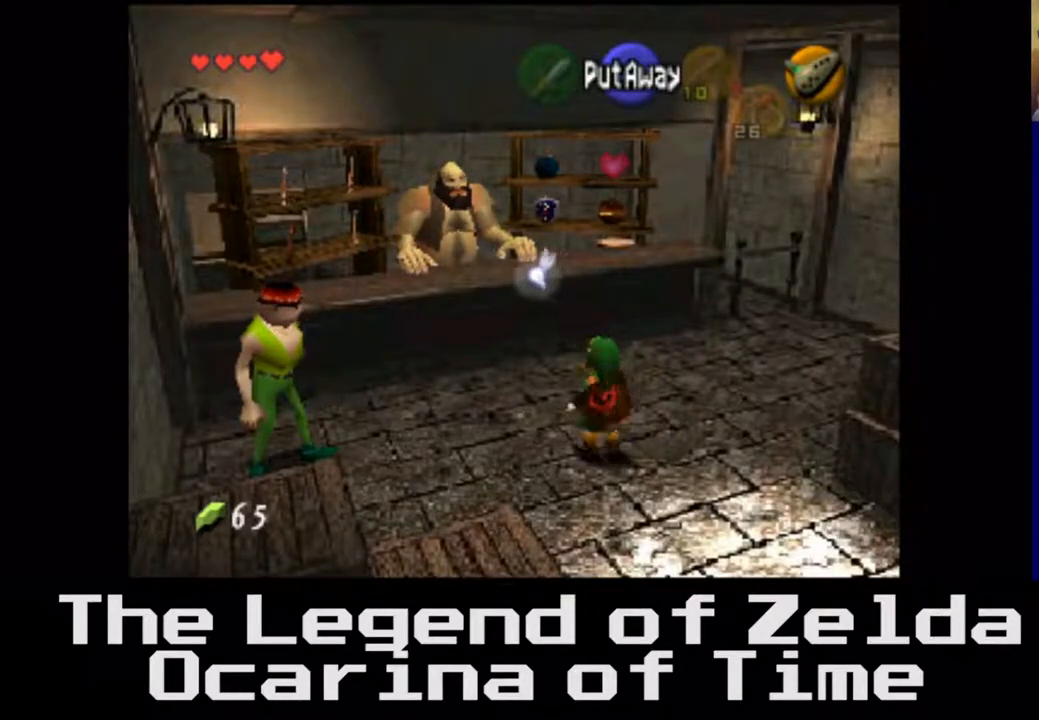
{"buttons": [], "left_stick": "up-right", "right_stick": "center", "events": [[400, "left_stick", "up-right"]]}
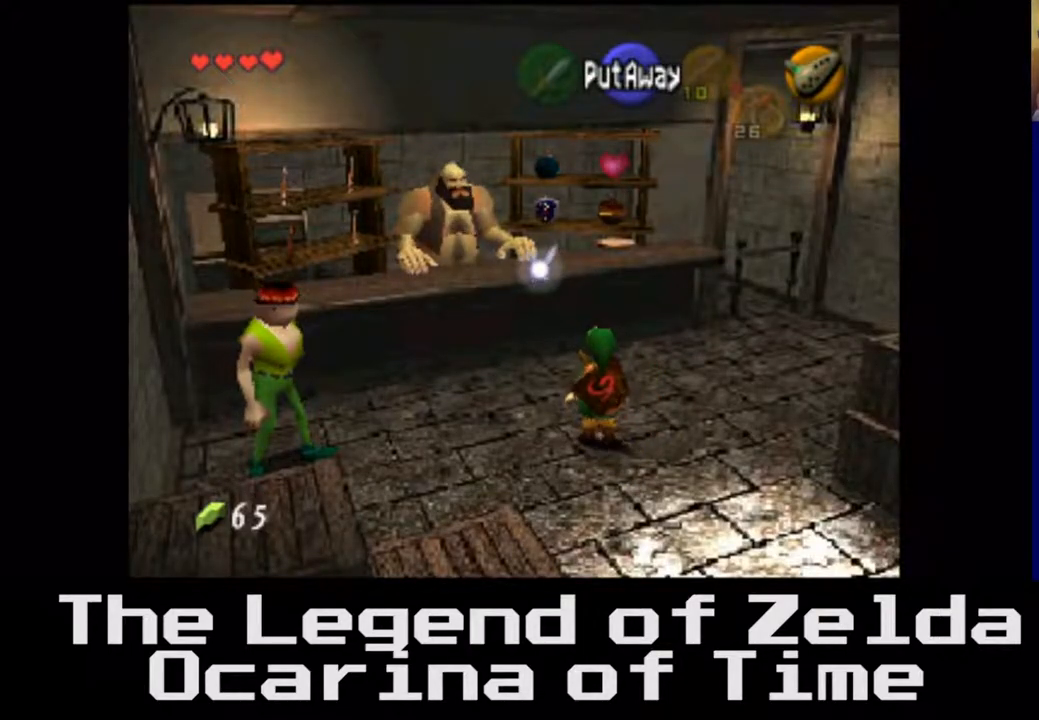
{"buttons": [], "left_stick": "left", "right_stick": "center", "events": [[33, "left_stick", "right"], [150, "left_stick", "center"], [467, "left_stick", "left"]]}
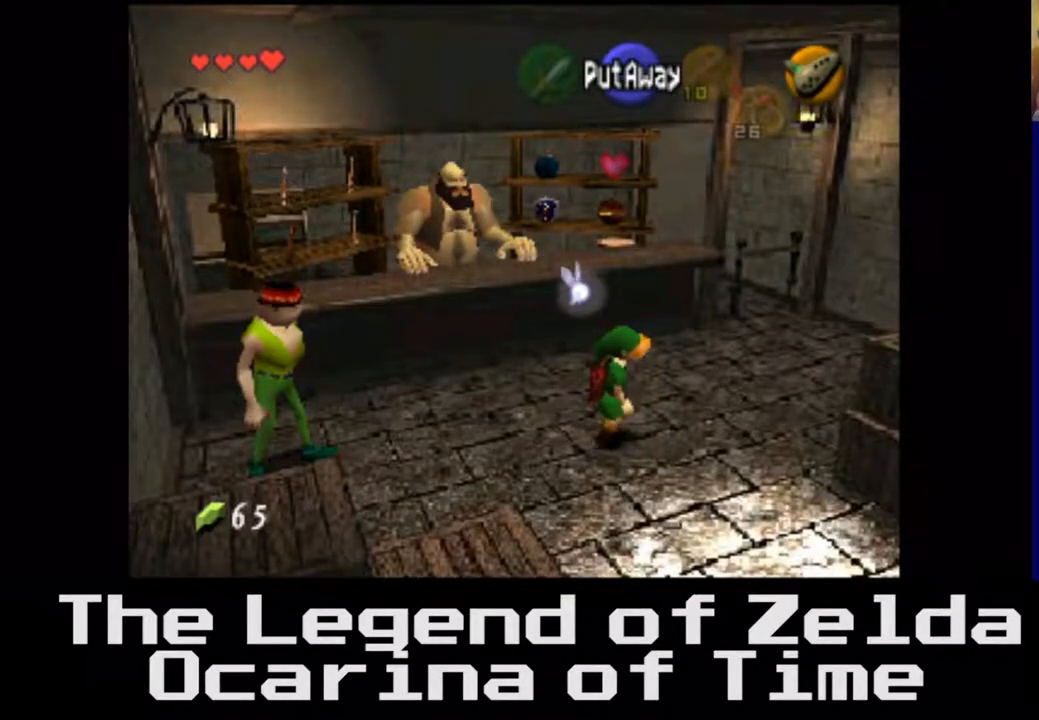
{"buttons": [], "left_stick": "center", "right_stick": "center", "events": [[217, "left_stick", "down-left"], [433, "left_stick", "center"]]}
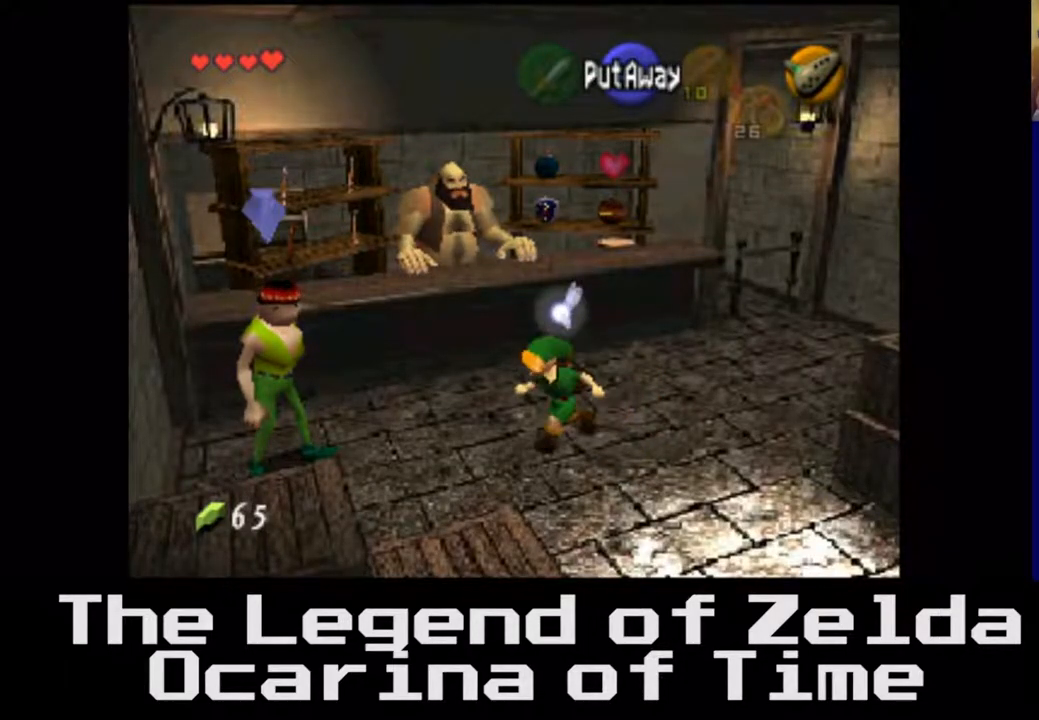
{"buttons": [], "left_stick": "center", "right_stick": "center", "events": [[233, "left_stick", "right"], [450, "left_stick", "center"]]}
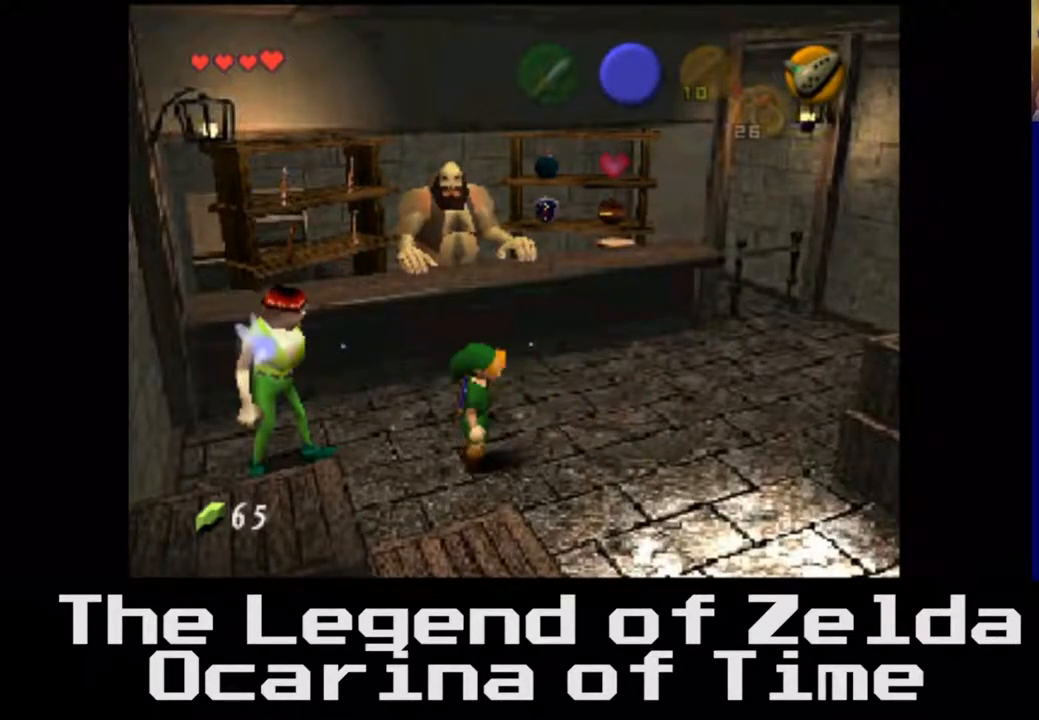
{"buttons": [], "left_stick": "up", "right_stick": "center", "events": [[383, "left_stick", "up-left"], [450, "left_stick", "up"]]}
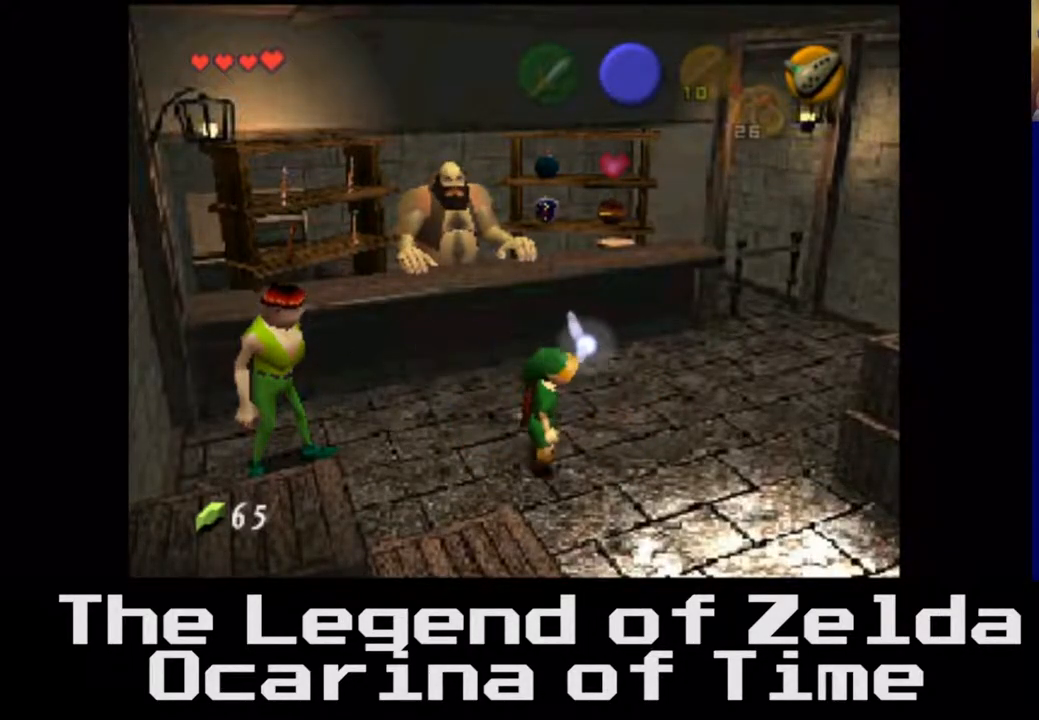
{"buttons": [], "left_stick": "center", "right_stick": "center", "events": [[67, "left_stick", "center"]]}
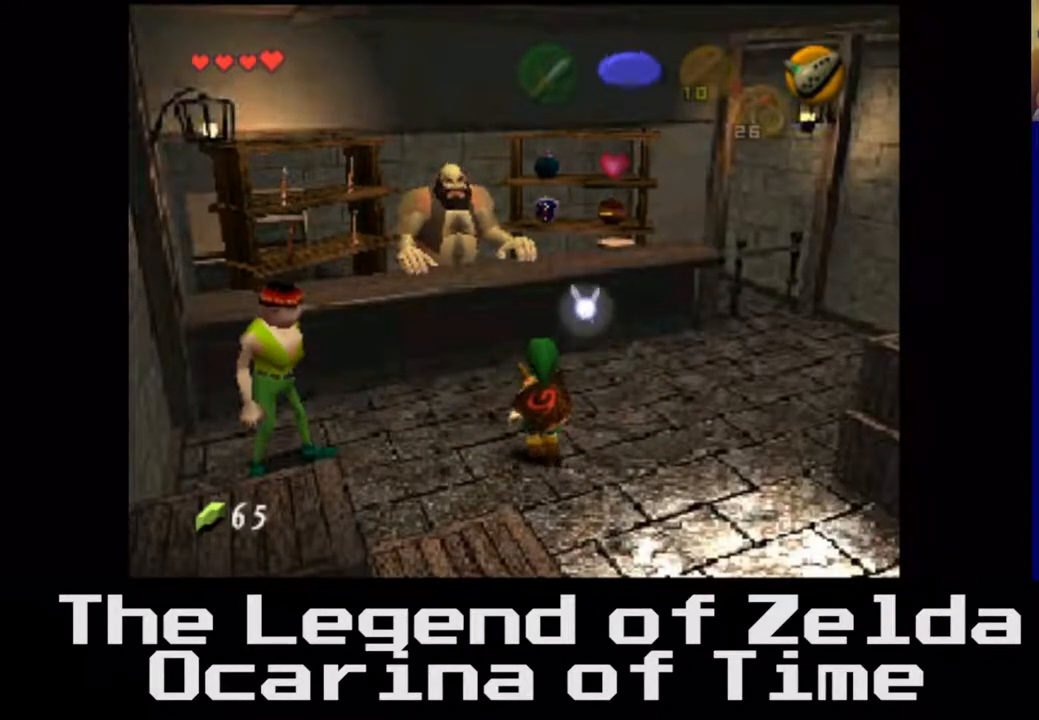
{"buttons": [], "left_stick": "up", "right_stick": "center", "events": [[200, "left_stick", "up"]]}
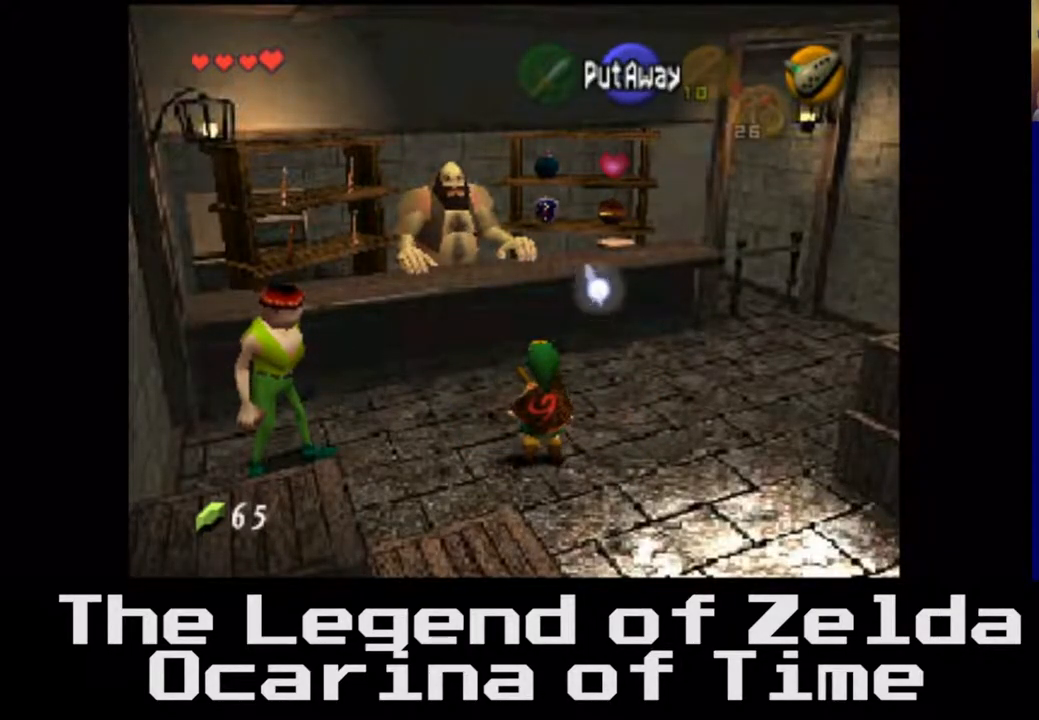
{"buttons": [], "left_stick": "down", "right_stick": "center", "events": [[50, "left_stick", "center"], [467, "left_stick", "down"]]}
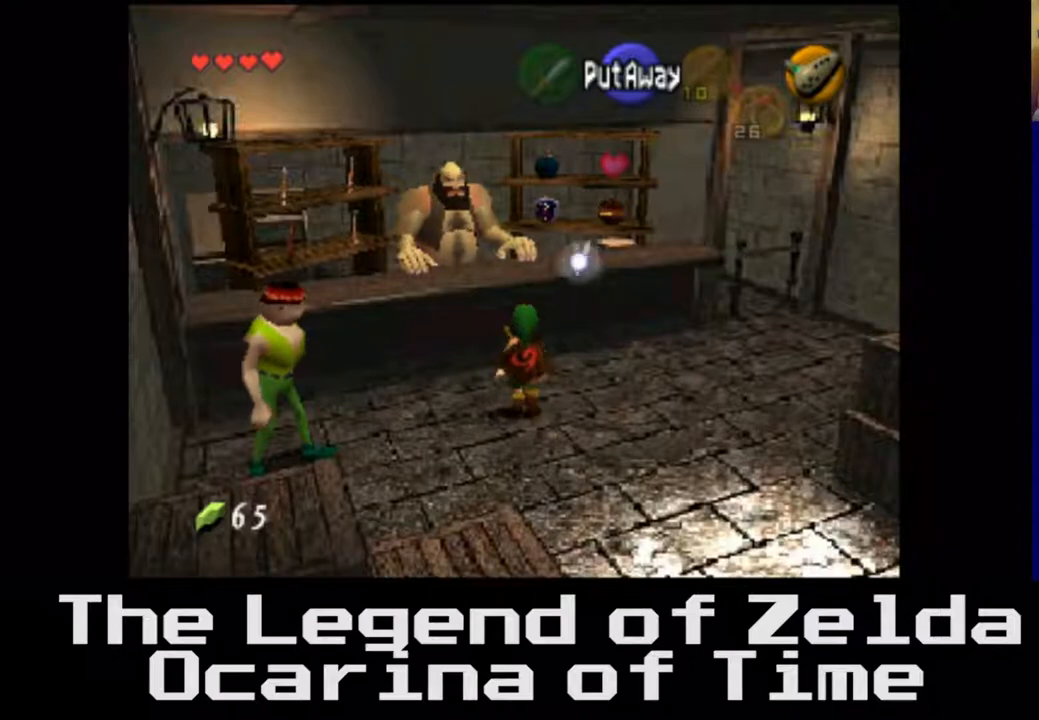
{"buttons": [], "left_stick": "down-right", "right_stick": "center", "events": [[500, "left_stick", "down-right"]]}
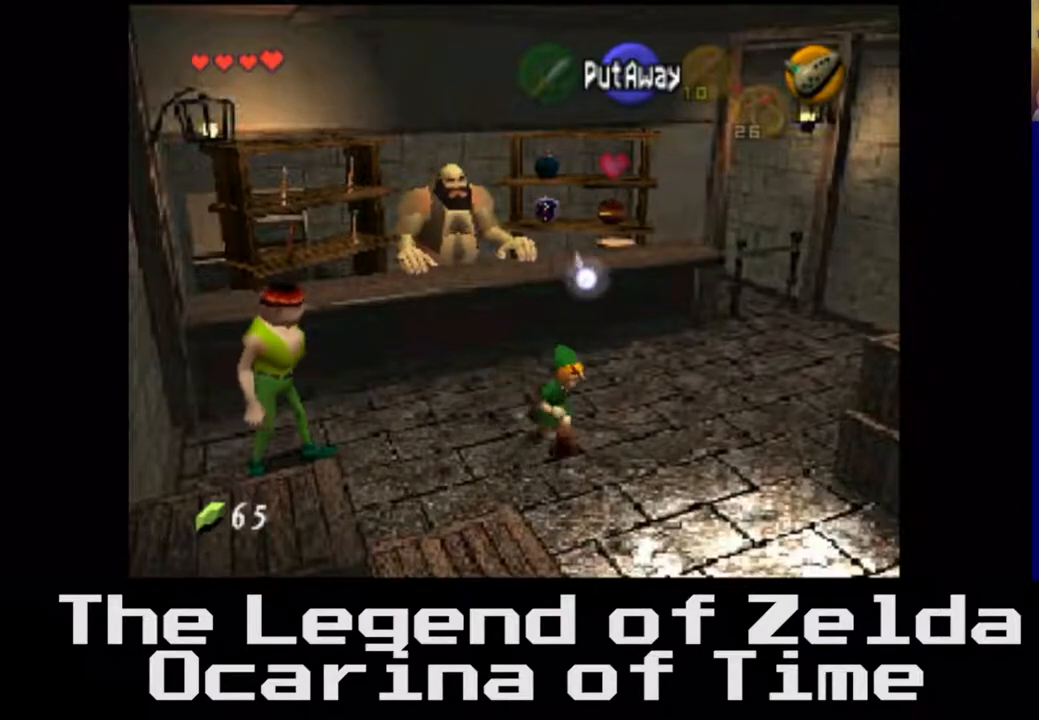
{"buttons": [], "left_stick": "center", "right_stick": "center", "events": [[300, "left_stick", "center"]]}